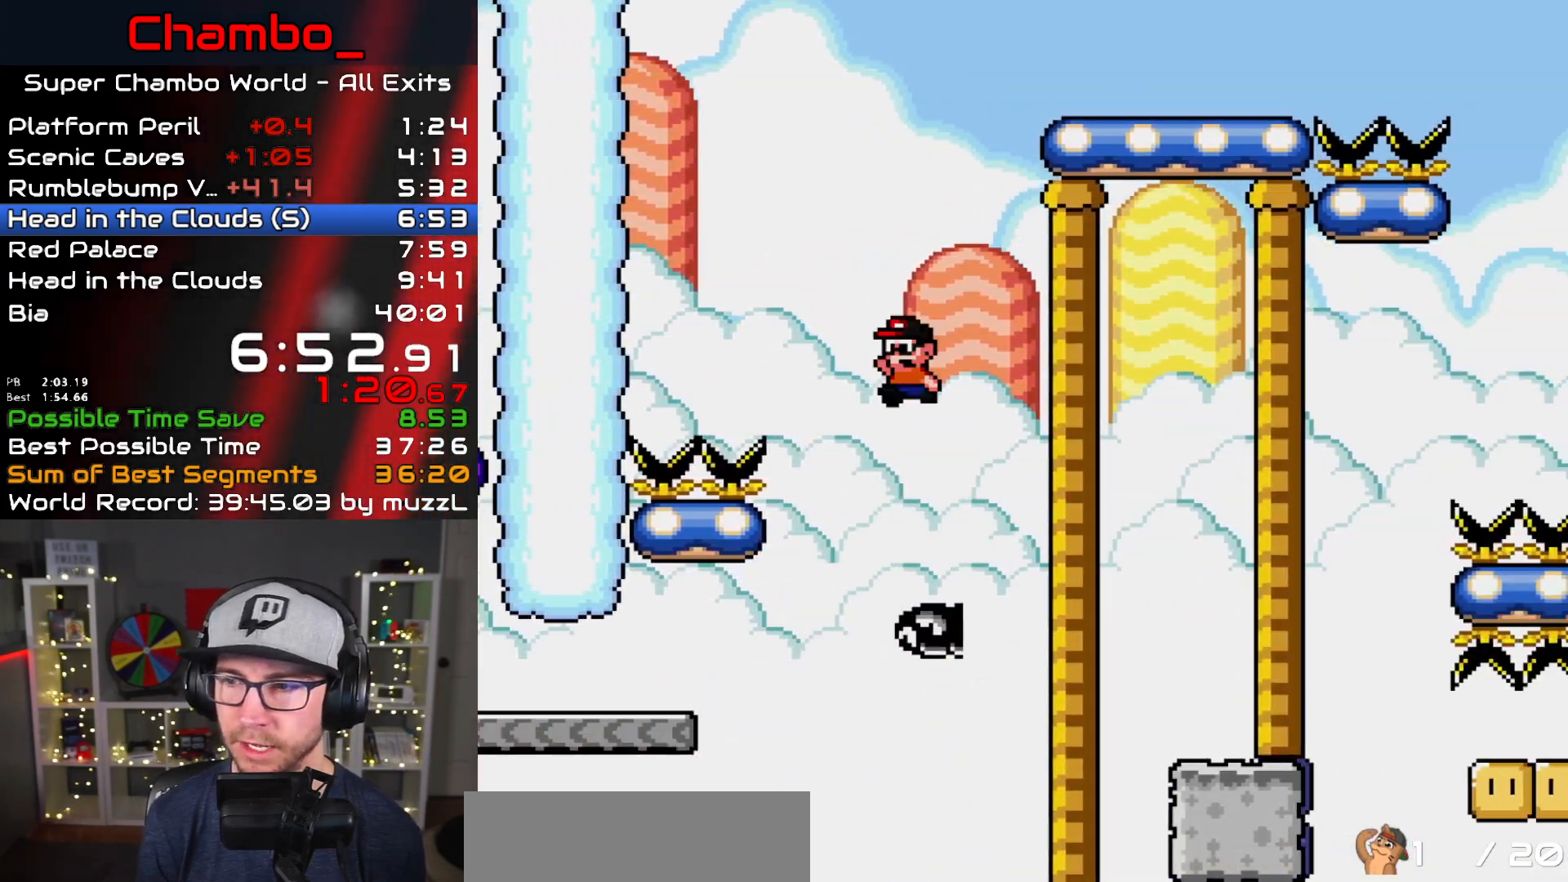
Gameplay with a controller (Nintendo layout); each line is a JSON object with the inputs held at the frame after it (dt_ms = milliseconds from this image to that frame). "events" lists button and stick changes between this image and that frame as [ms after this image, input, new state], when the widget could be followed in between. Not read: L1 L3 R1 R3 SELECT START.
{"dt_ms": 1000, "buttons": ["B", "Y", "DPAD_RIGHT"]}
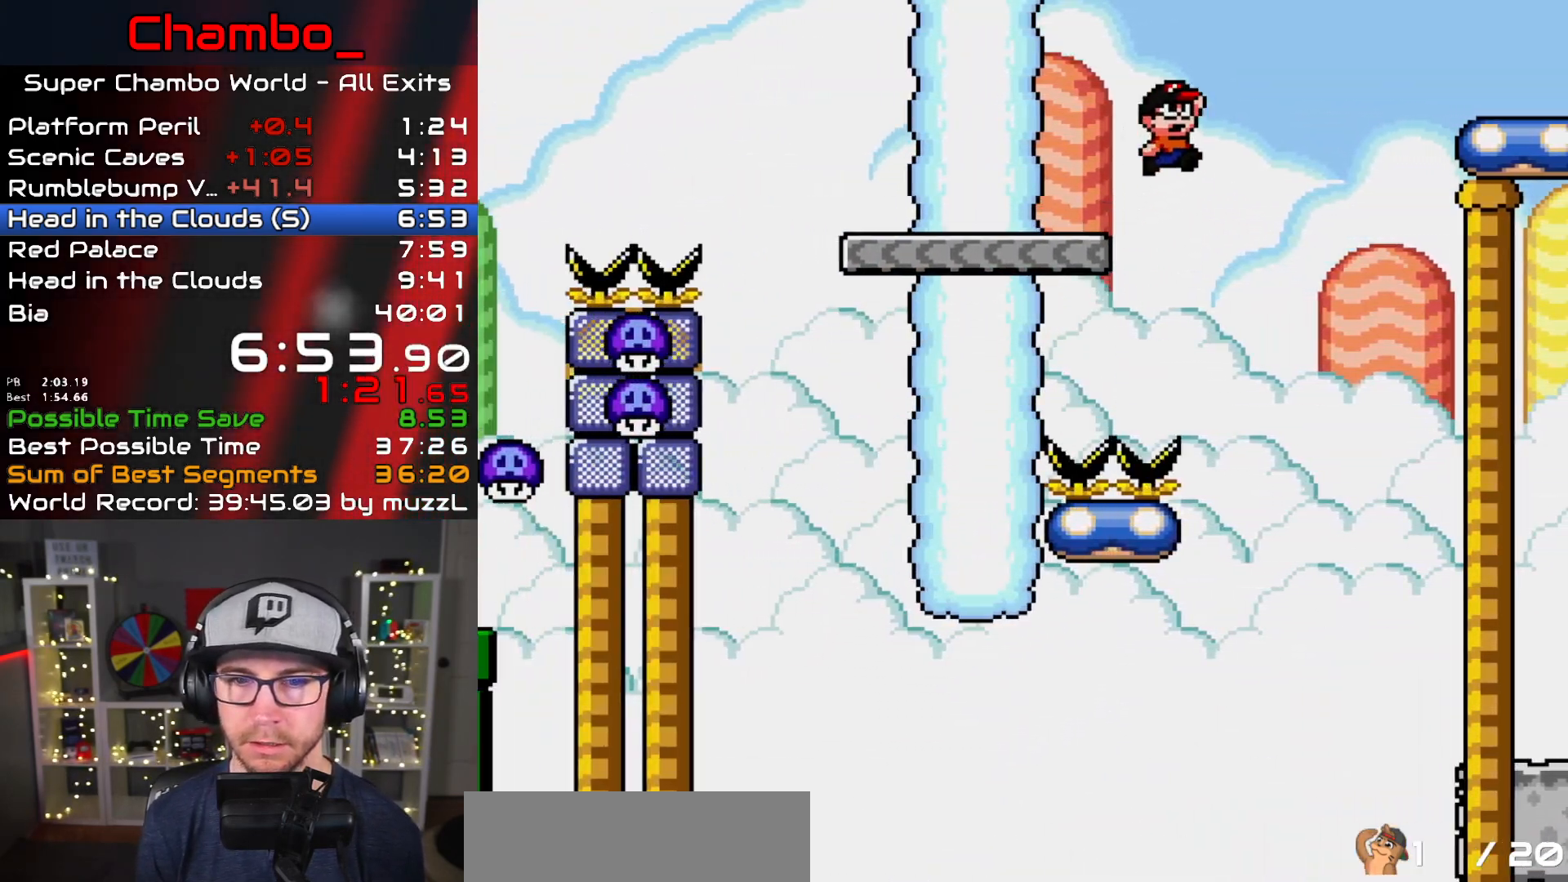
{"dt_ms": 500, "buttons": ["X", "DPAD_RIGHT"], "events": [[400, "B", "up"], [400, "X", "down"], [433, "Y", "up"]]}
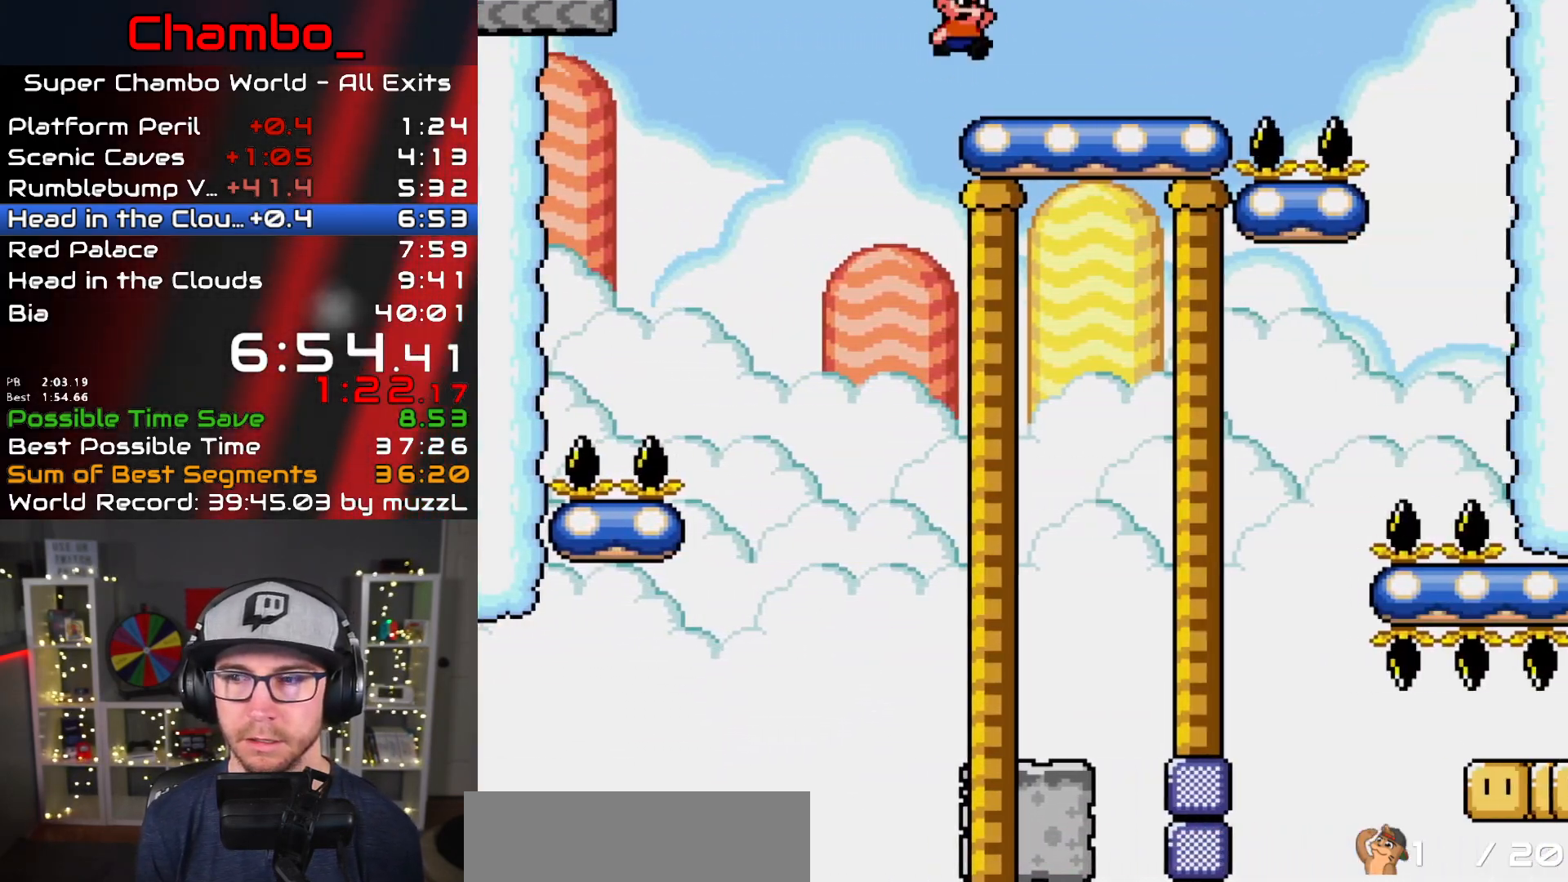
{"dt_ms": 500, "buttons": ["X", "DPAD_RIGHT"], "events": [[300, "A", "down"], [350, "A", "up"]]}
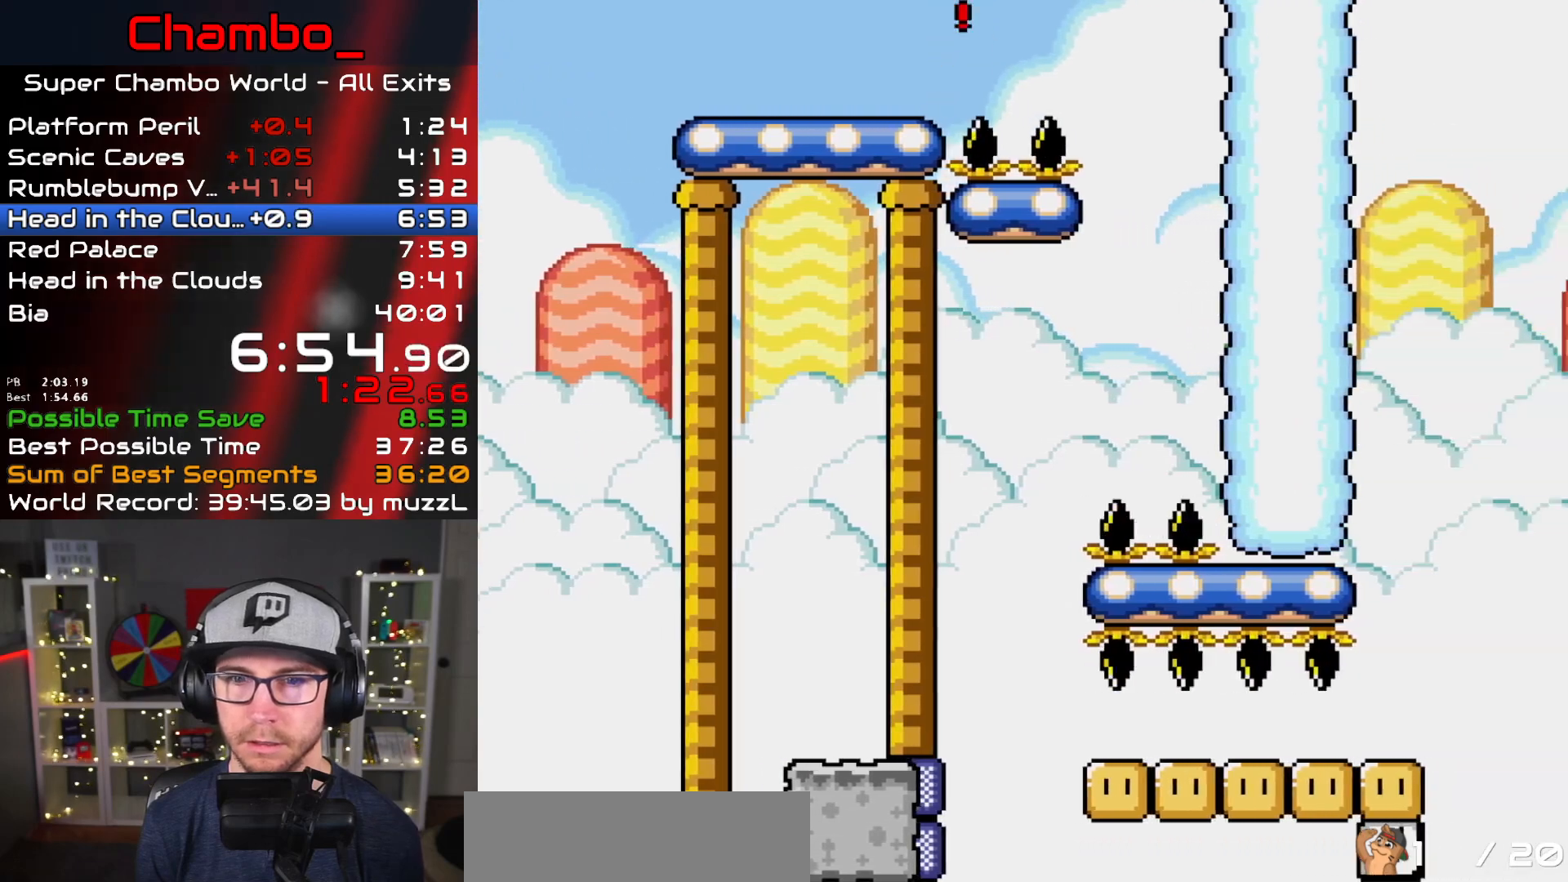
{"dt_ms": 500, "buttons": ["A", "X", "DPAD_LEFT"]}
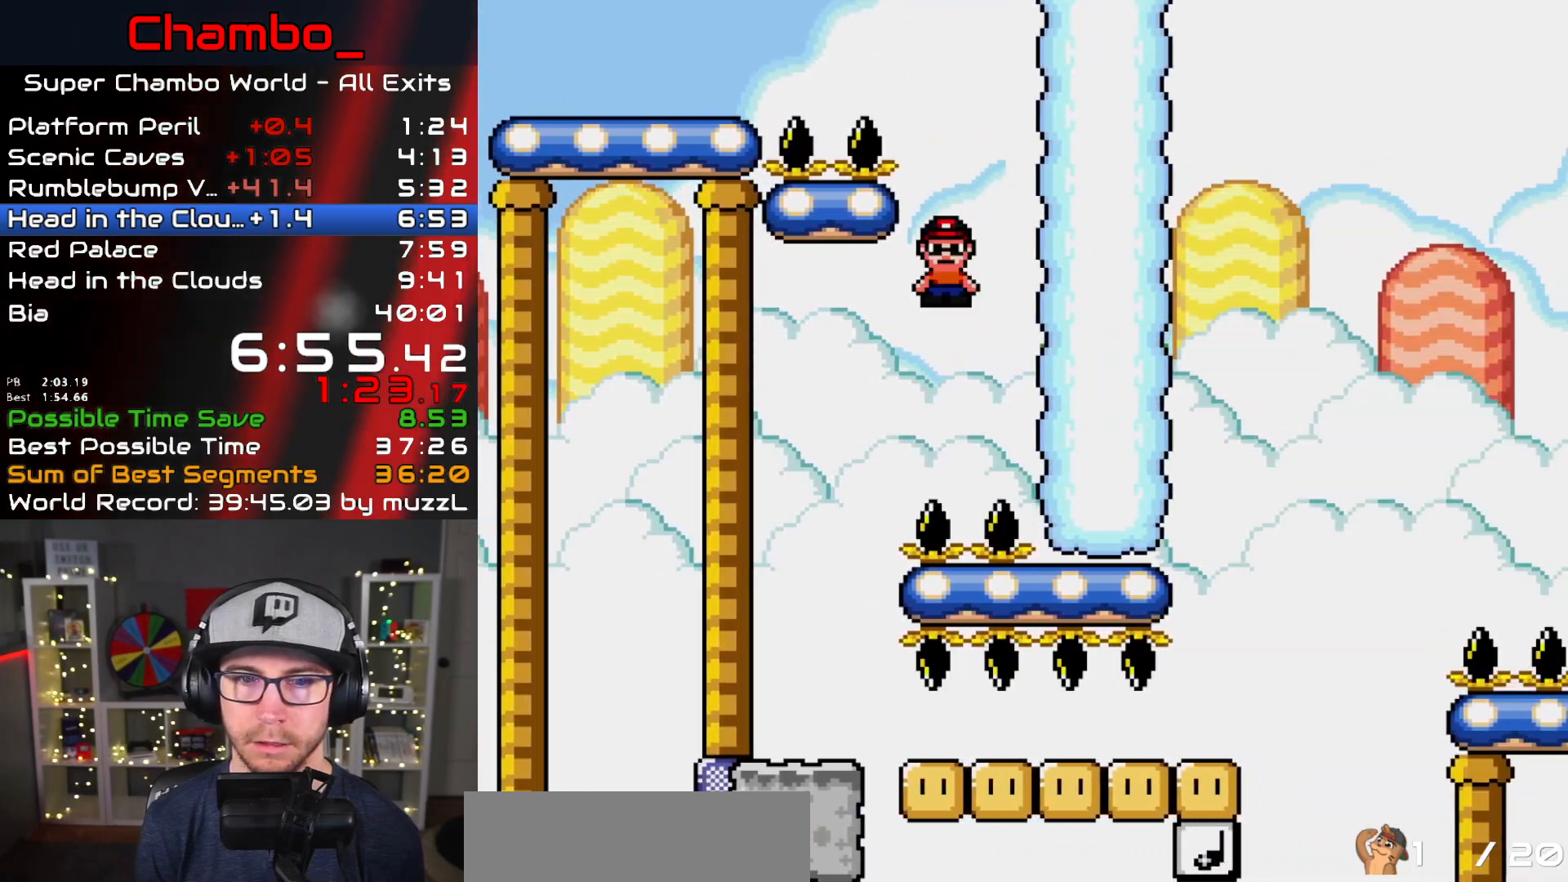
{"dt_ms": 500, "buttons": ["A", "X", "DPAD_RIGHT"], "events": [[217, "DPAD_LEFT", "up"], [233, "DPAD_RIGHT", "down"]]}
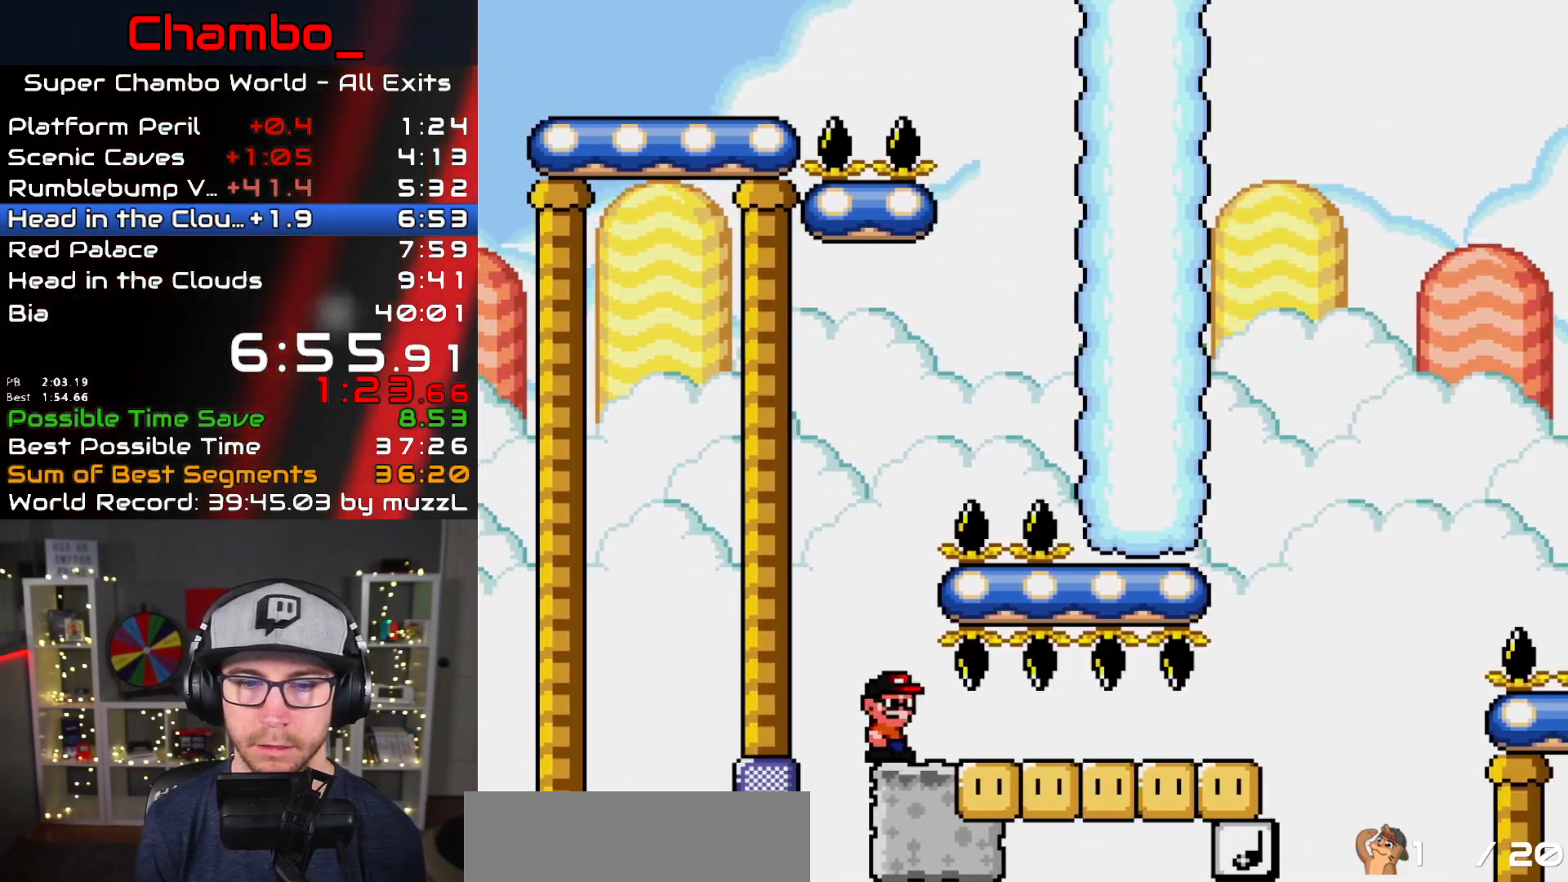
{"dt_ms": 500, "buttons": ["A", "X", "DPAD_RIGHT"], "events": []}
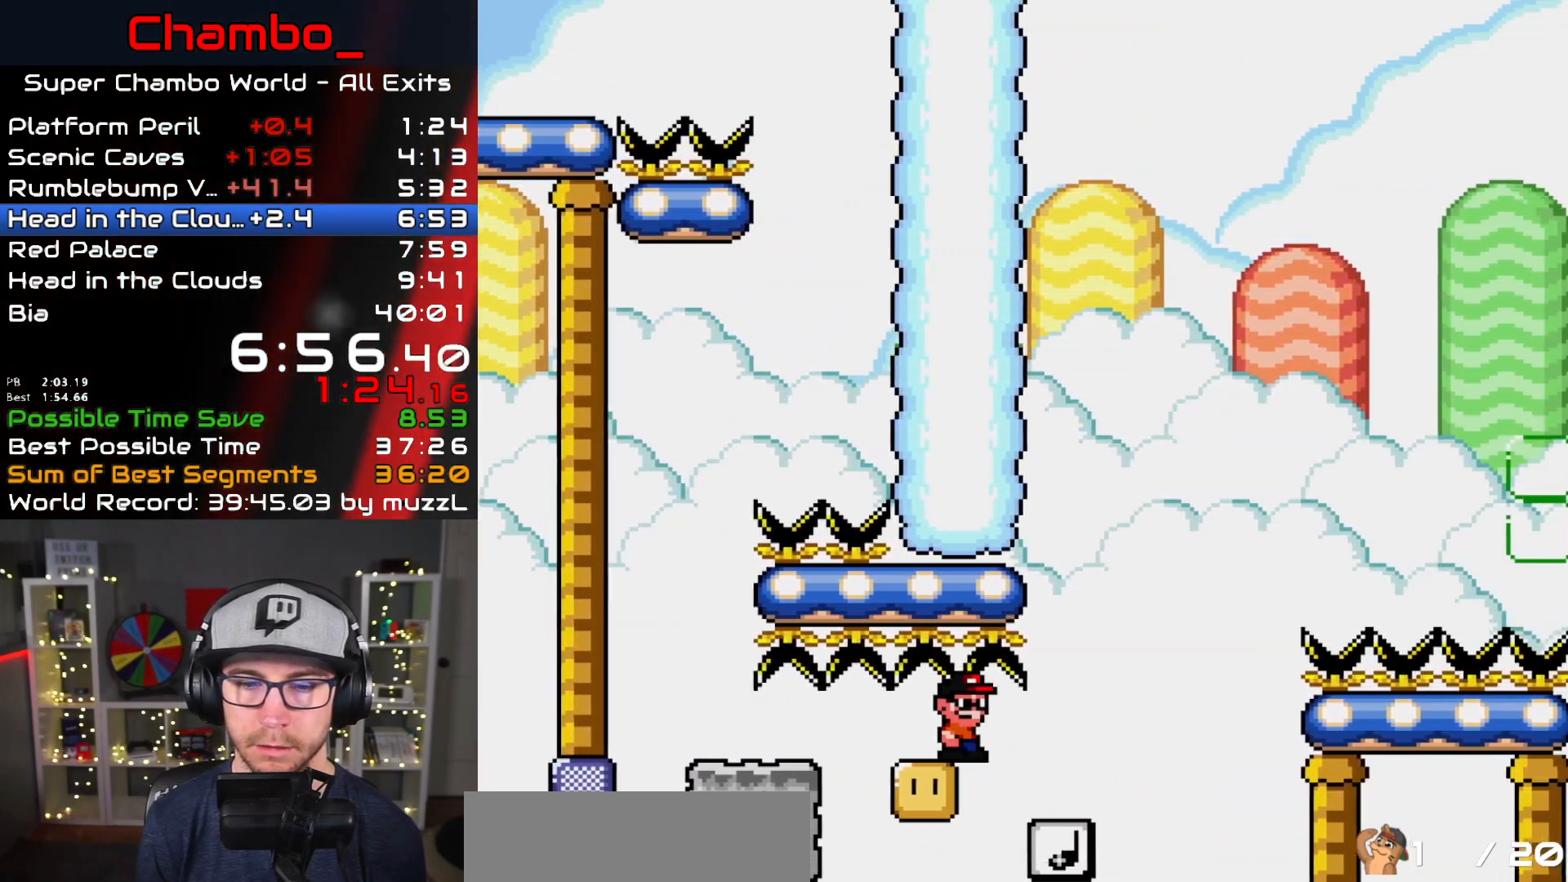
{"dt_ms": 500, "buttons": ["A", "X", "DPAD_RIGHT"], "events": [[17, "A", "up"], [200, "A", "down"]]}
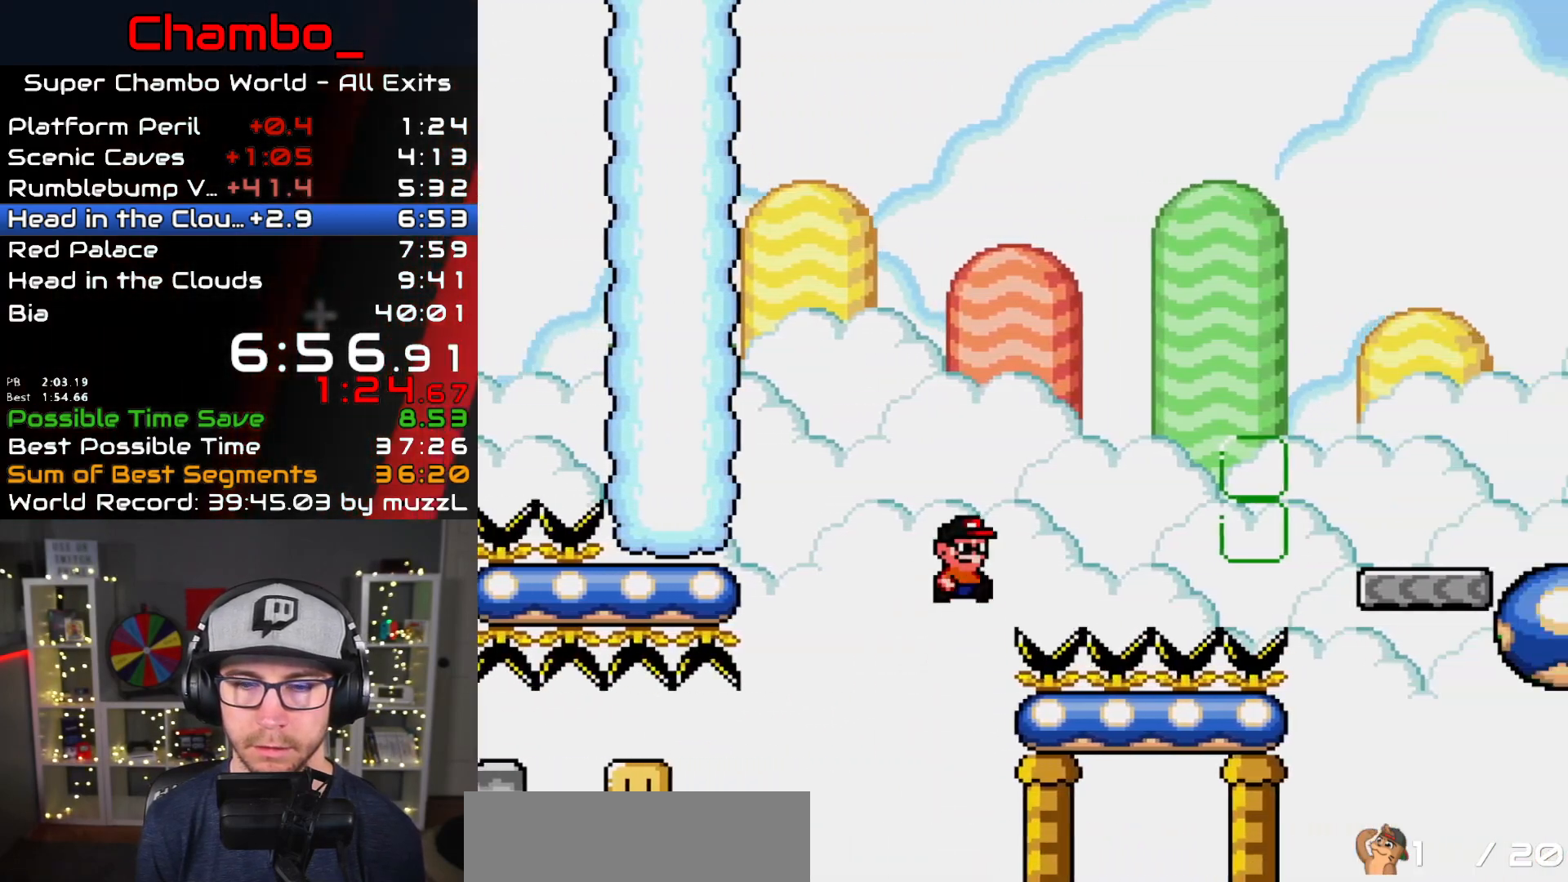
{"dt_ms": 500, "buttons": ["A", "X", "DPAD_RIGHT"]}
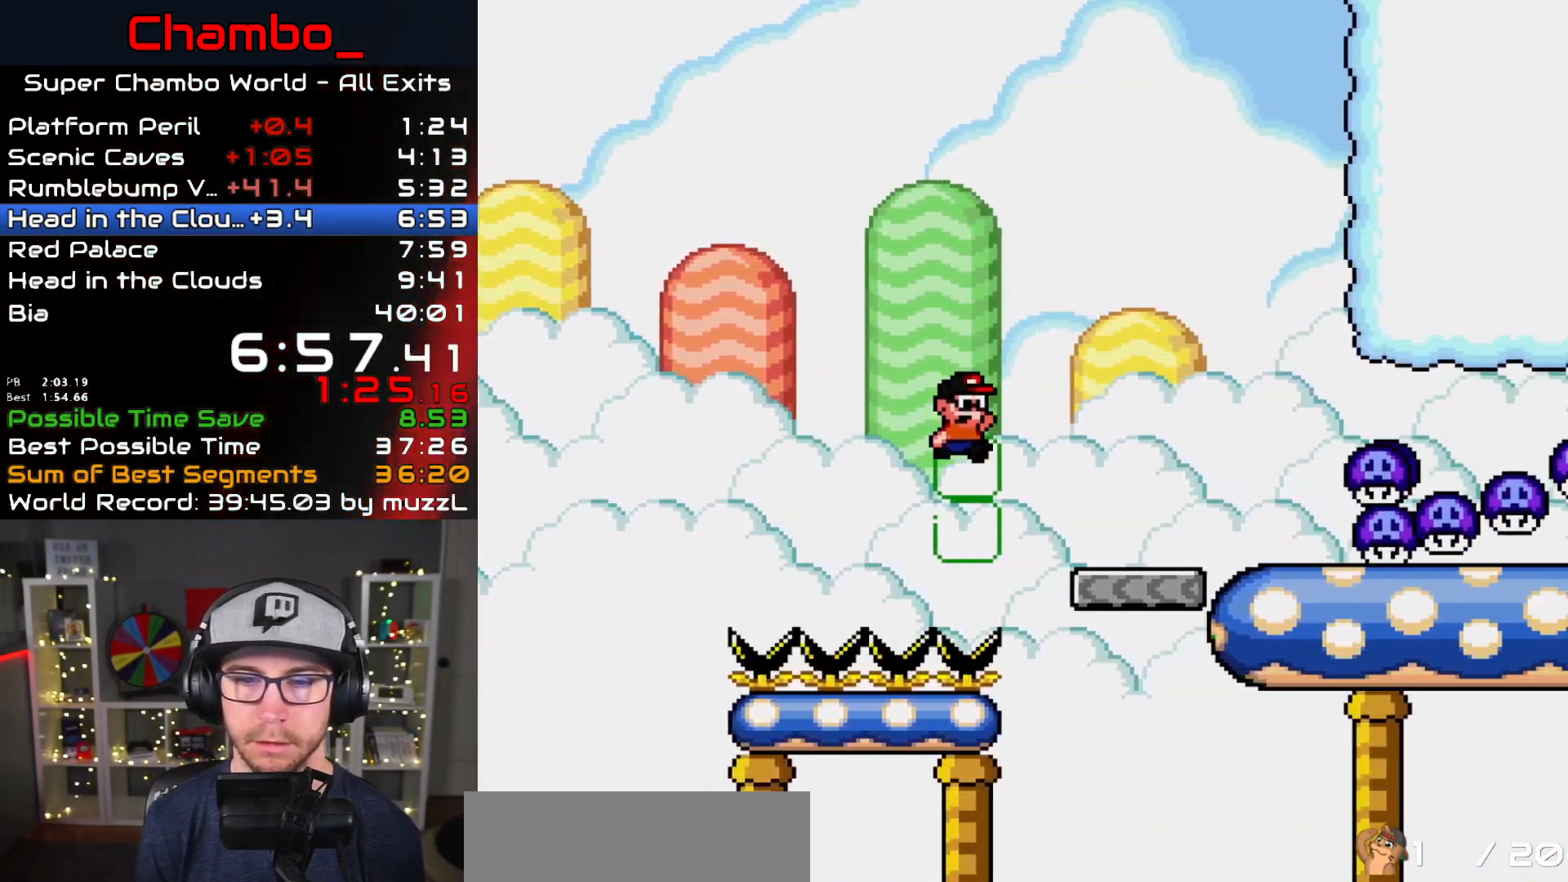
{"dt_ms": 500, "buttons": ["X", "DPAD_LEFT"]}
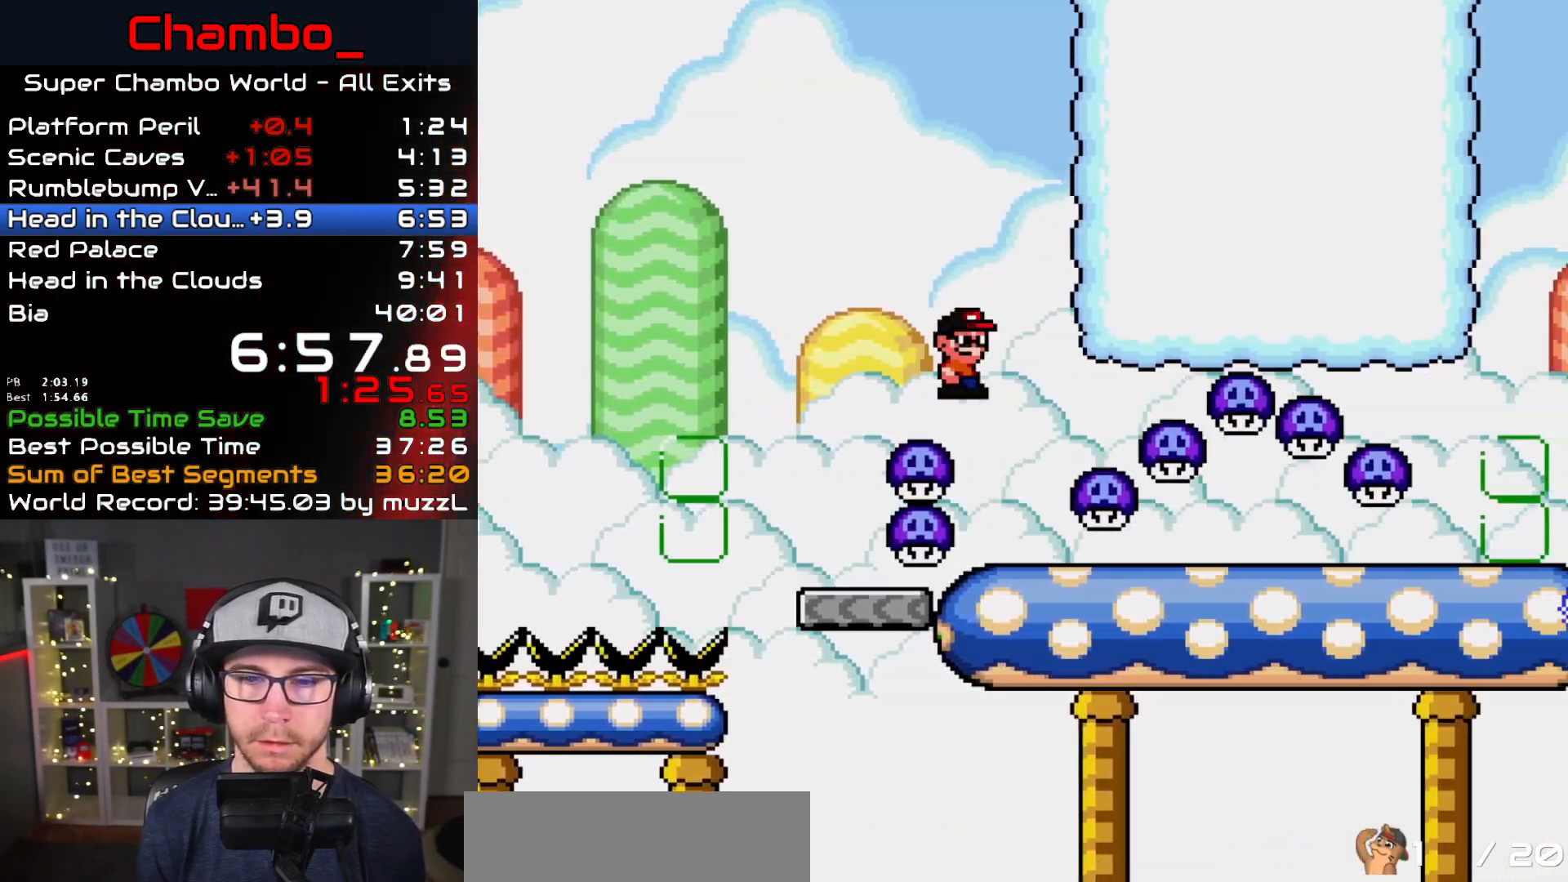
{"dt_ms": 500, "buttons": ["Y", "DPAD_RIGHT"], "events": [[67, "DPAD_LEFT", "up"], [83, "DPAD_RIGHT", "down"], [183, "Y", "down"], [200, "X", "up"]]}